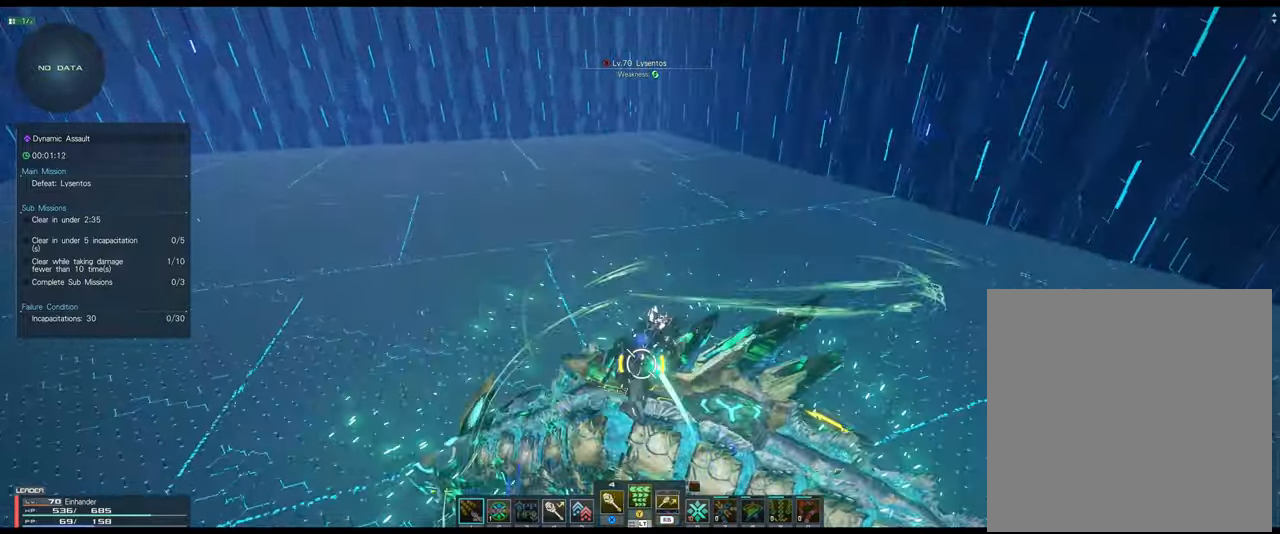
Gameplay with a controller (Xbox layout); each line is a JSON object with the inputs held at the frame after it. "events" lists button and stick changes between this image and that frame as [ms after this image, input, new state], when the widget could be followed in between.
{"buttons": ["X", "L2"], "left_stick": "center", "right_stick": "center", "events": [[417, "L2", "down"], [500, "X", "down"]]}
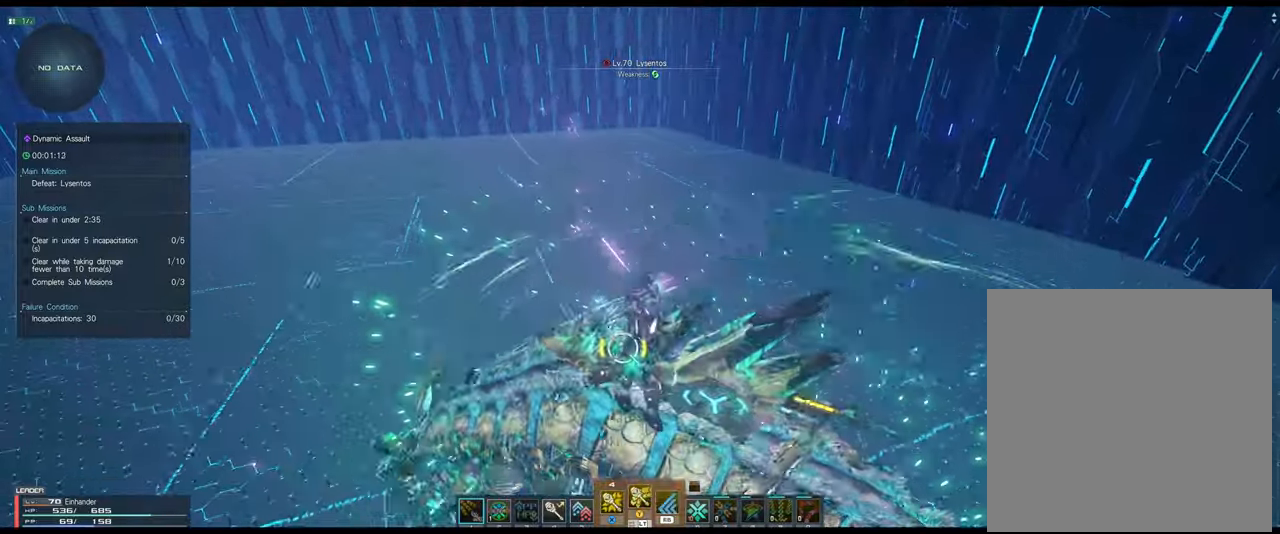
{"buttons": ["X", "L2"], "left_stick": "down", "right_stick": "center", "events": [[350, "left_stick", "down"]]}
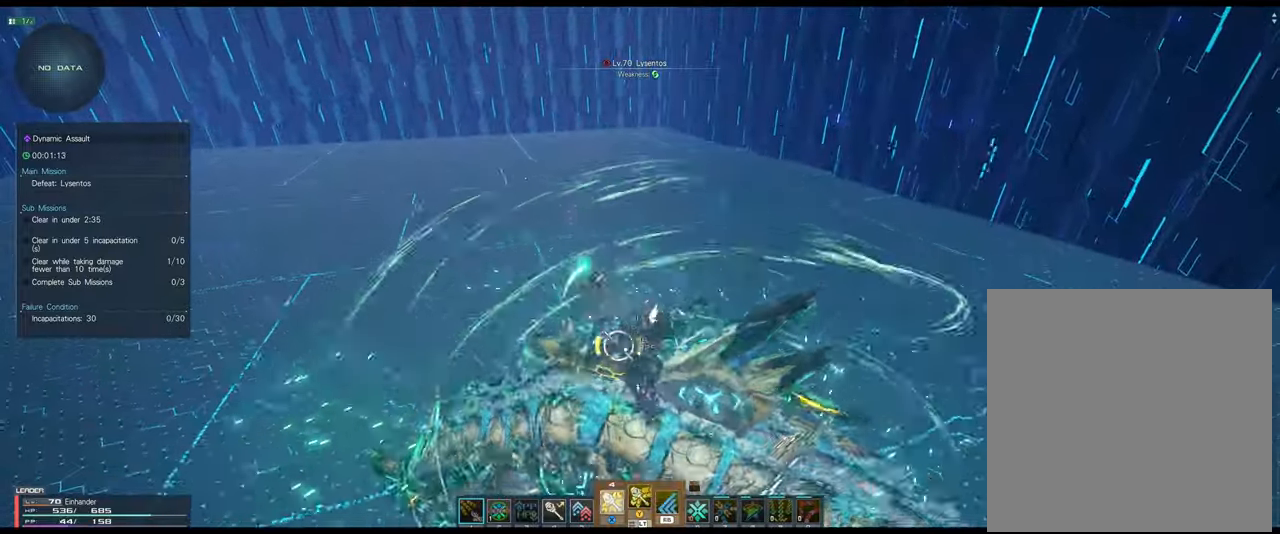
{"buttons": ["X", "L2"], "left_stick": "center", "right_stick": "center", "events": [[17, "left_stick", "down-right"], [117, "left_stick", "right"], [217, "left_stick", "up-right"], [333, "left_stick", "center"]]}
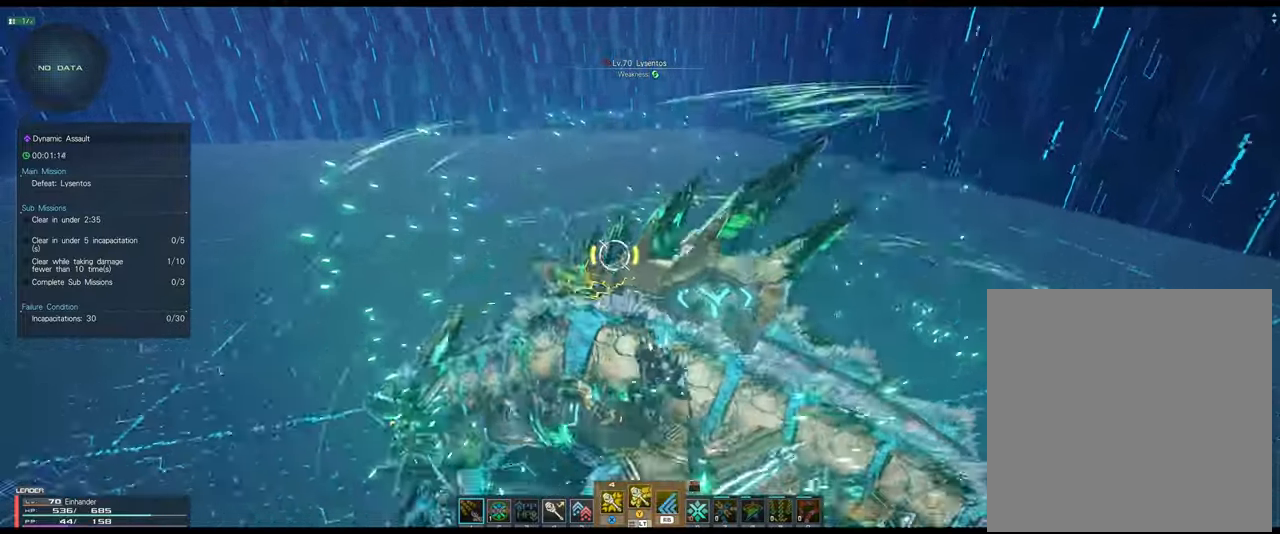
{"buttons": ["X", "L2"], "left_stick": "center", "right_stick": "center", "events": [[133, "A", "down"], [250, "A", "up"], [350, "A", "down"], [433, "A", "up"]]}
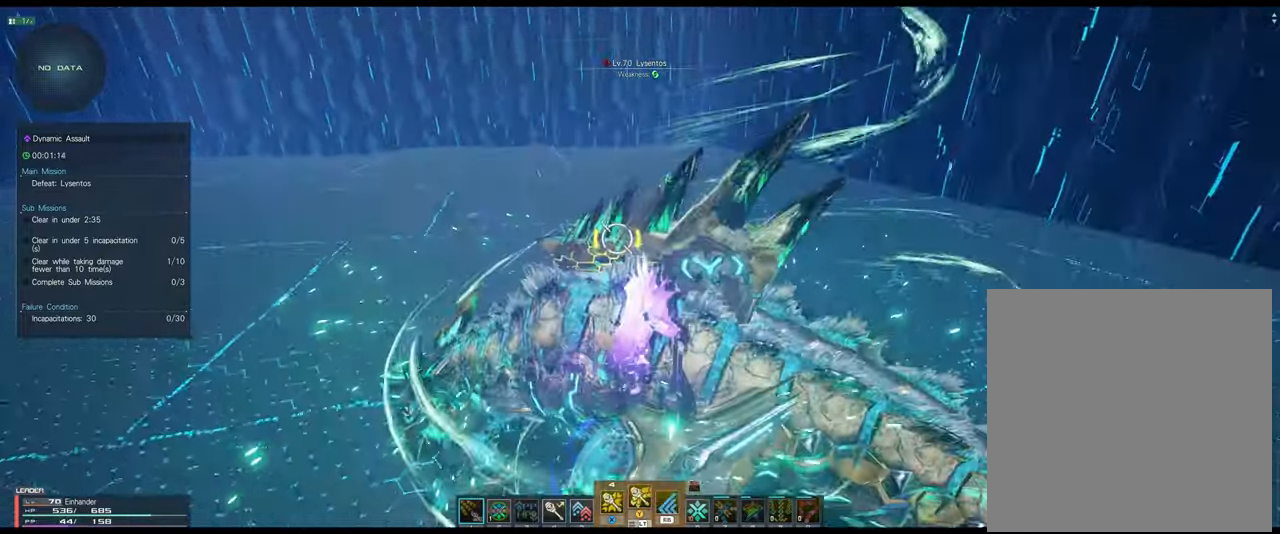
{"buttons": [], "left_stick": "center", "right_stick": "center", "events": [[33, "A", "down"], [133, "A", "up"], [167, "X", "up"], [267, "L2", "up"]]}
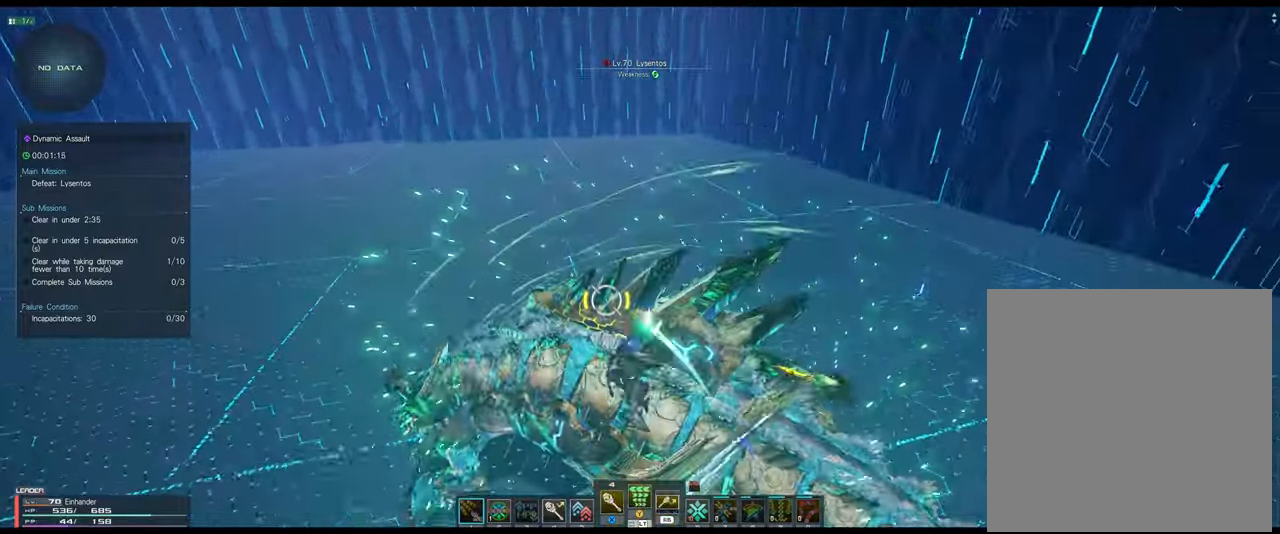
{"buttons": ["X", "L2"], "left_stick": "center", "right_stick": "center", "events": [[367, "L2", "down"], [400, "X", "down"]]}
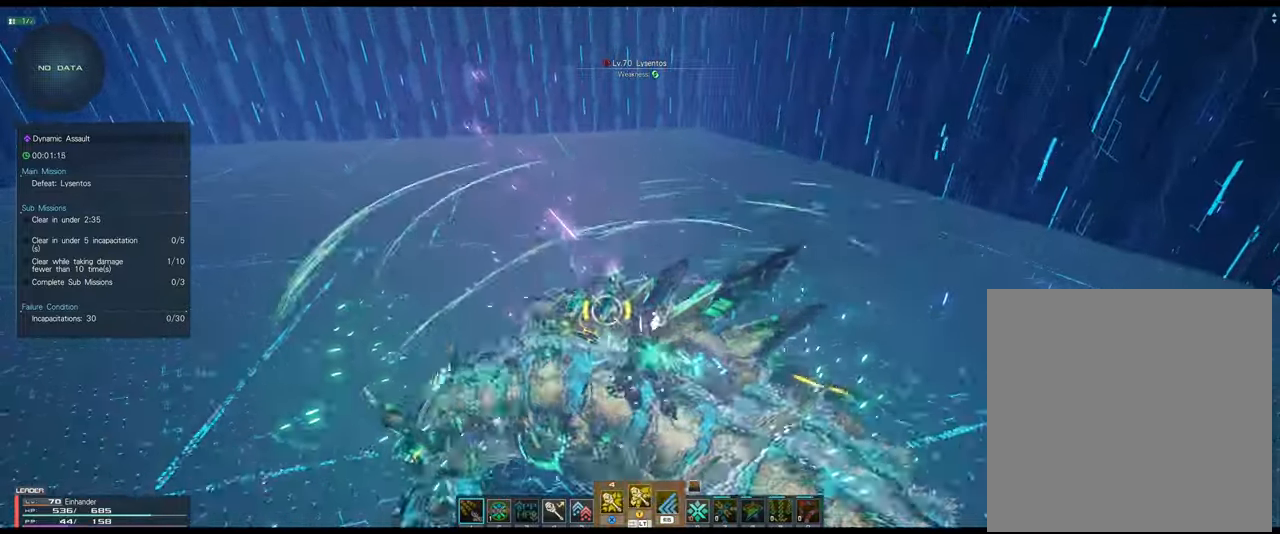
{"buttons": ["X", "L2"], "left_stick": "center", "right_stick": "center", "events": []}
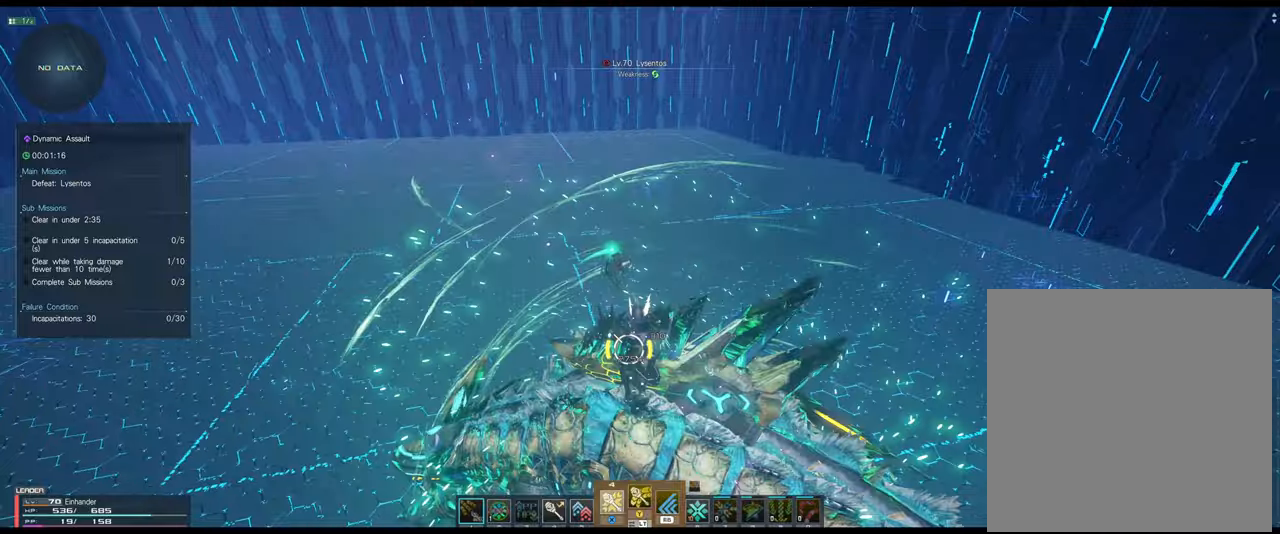
{"buttons": ["X", "L2"], "left_stick": "center", "right_stick": "center", "events": []}
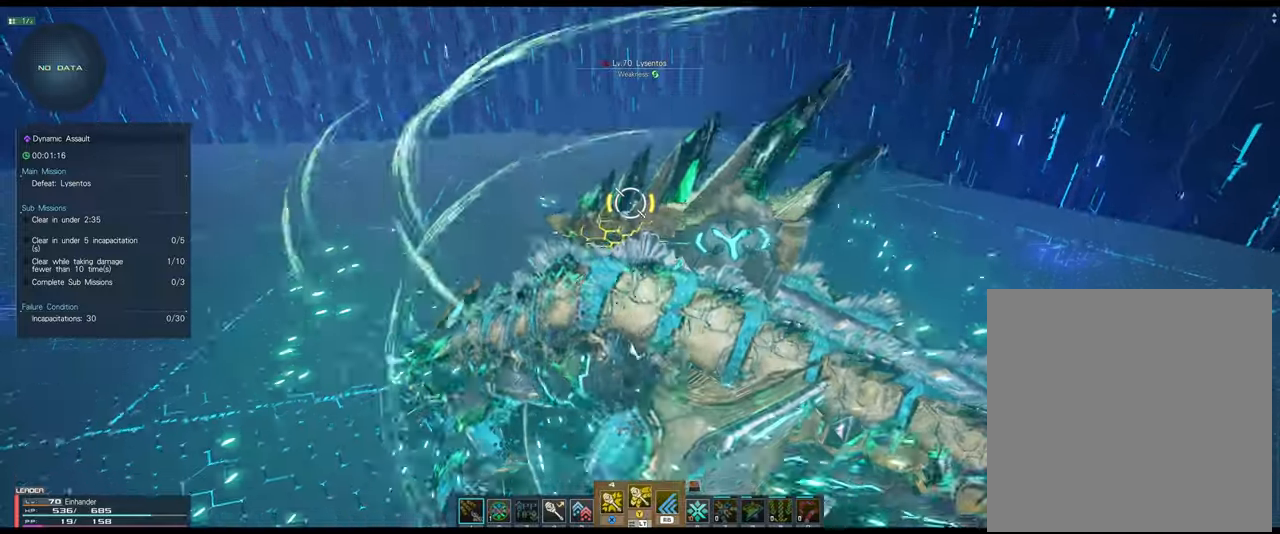
{"buttons": ["A", "X", "L2"], "left_stick": "center", "right_stick": "center", "events": [[34, "A", "down"], [134, "A", "up"], [234, "A", "down"], [334, "A", "up"], [434, "A", "down"]]}
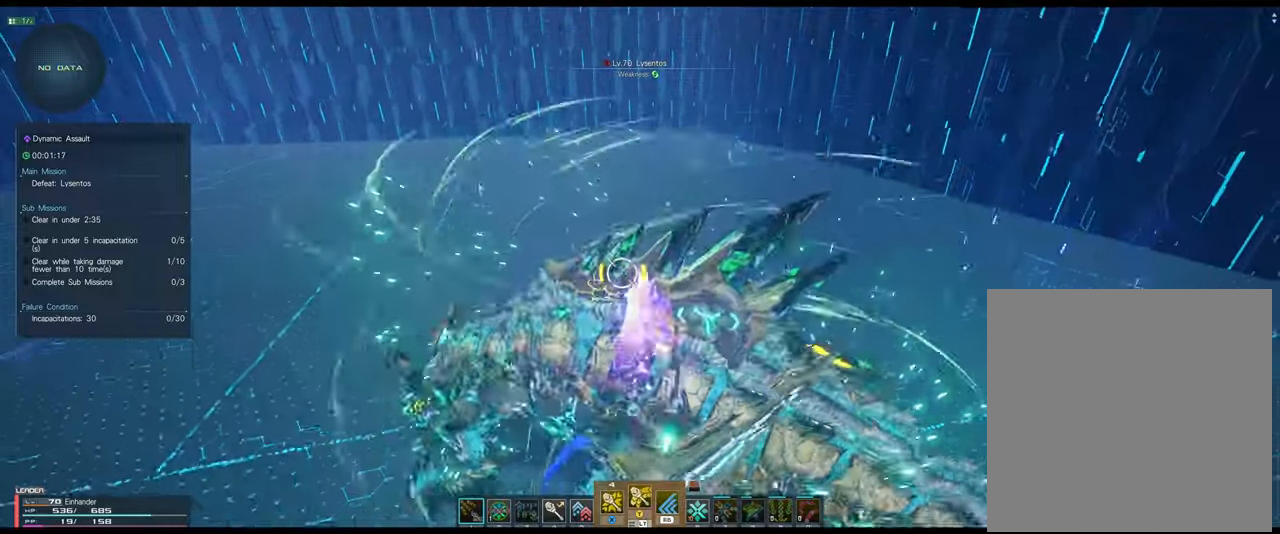
{"buttons": [], "left_stick": "center", "right_stick": "center", "events": [[34, "A", "up"], [100, "X", "up"], [250, "L2", "up"]]}
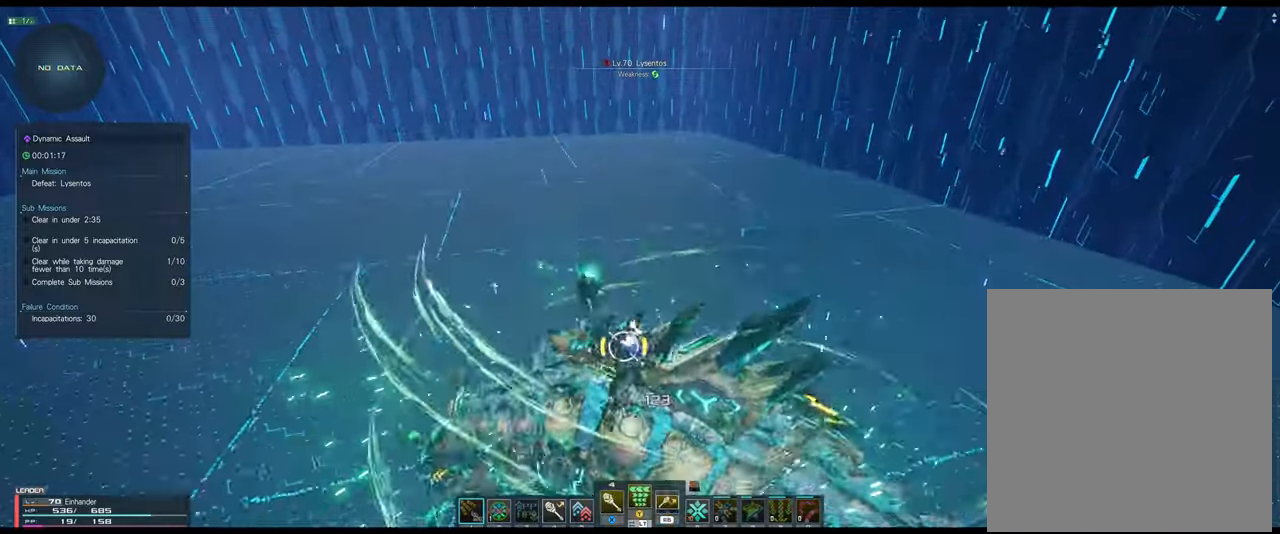
{"buttons": [], "left_stick": "center", "right_stick": "center", "events": []}
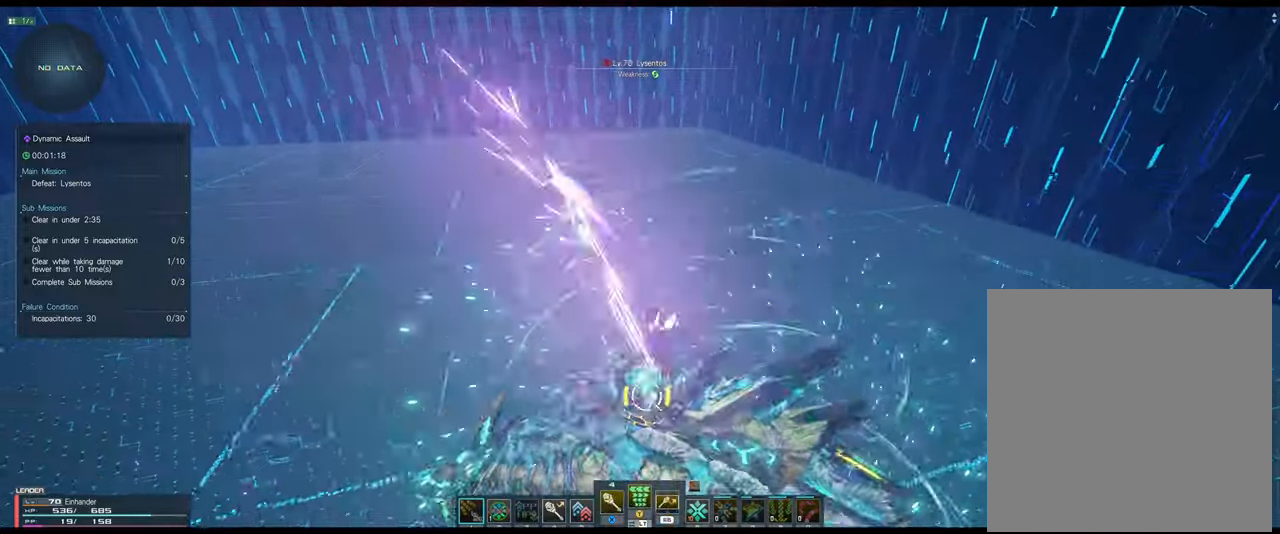
{"buttons": ["X"], "left_stick": "center", "right_stick": "center", "events": [[100, "X", "down"], [217, "X", "up"], [300, "X", "down"], [417, "X", "up"], [500, "X", "down"]]}
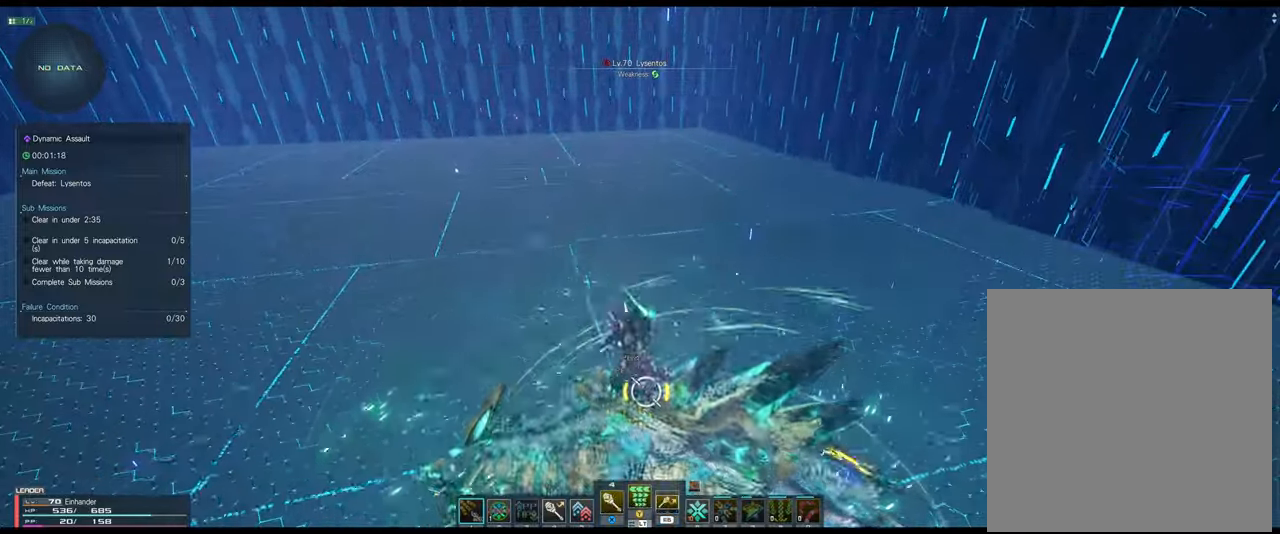
{"buttons": [], "left_stick": "center", "right_stick": "center", "events": [[117, "X", "up"], [217, "X", "down"], [317, "X", "up"], [384, "X", "down"], [500, "X", "up"]]}
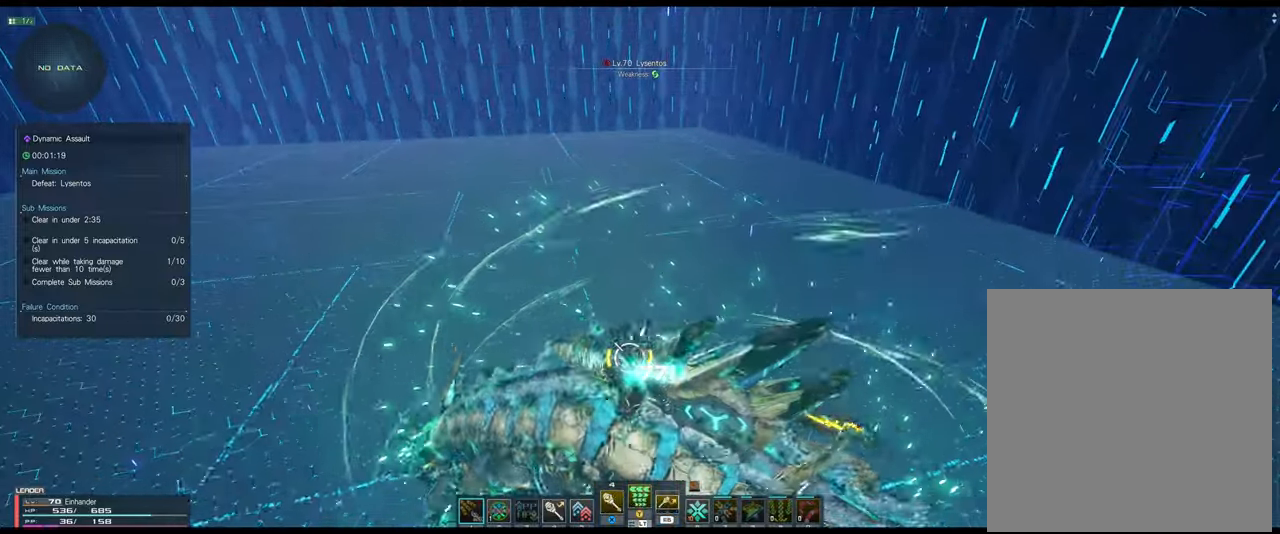
{"buttons": [], "left_stick": "center", "right_stick": "center", "events": [[67, "X", "down"], [167, "X", "up"], [250, "X", "down"], [334, "X", "up"], [417, "X", "down"], [500, "X", "up"]]}
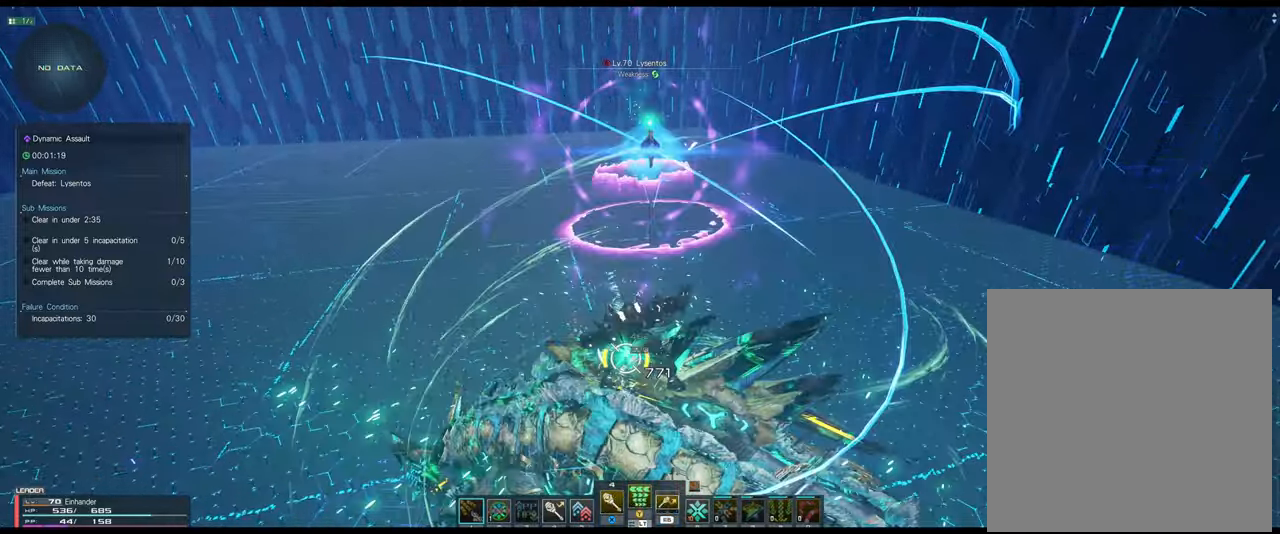
{"buttons": ["DPAD_RIGHT"], "left_stick": "center", "right_stick": "center", "events": [[84, "X", "down"], [150, "DPAD_LEFT", "down"], [234, "DPAD_LEFT", "up"], [250, "X", "up"], [334, "DPAD_RIGHT", "down"], [417, "DPAD_RIGHT", "up"], [484, "DPAD_RIGHT", "down"]]}
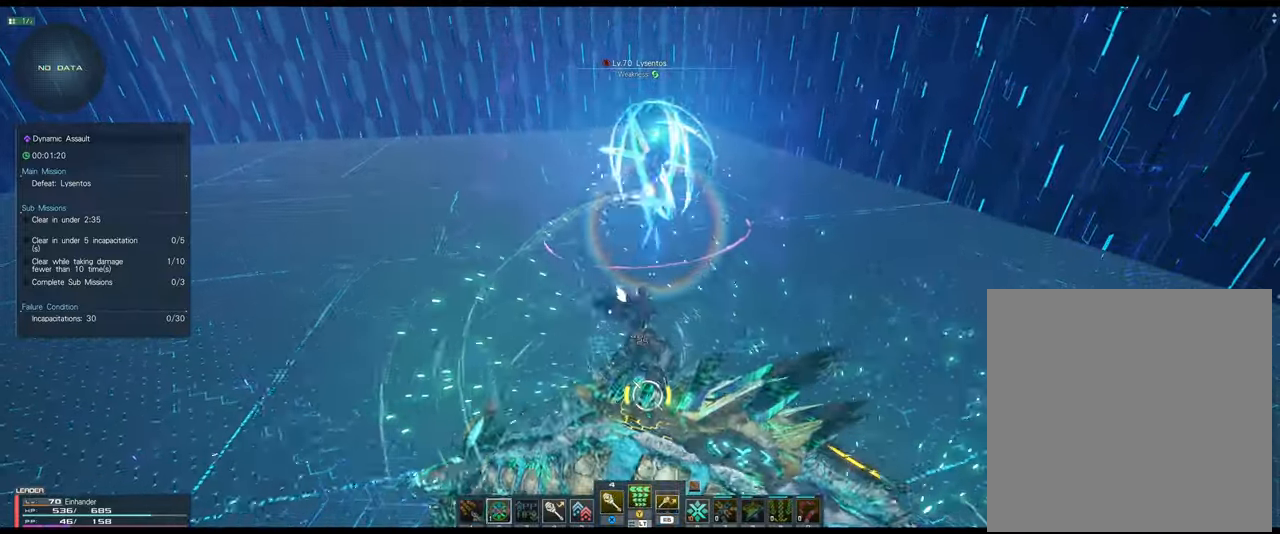
{"buttons": [], "left_stick": "center", "right_stick": "center", "events": [[67, "DPAD_RIGHT", "up"], [134, "DPAD_RIGHT", "down"], [217, "DPAD_RIGHT", "up"], [284, "DPAD_RIGHT", "down"], [400, "DPAD_RIGHT", "up"]]}
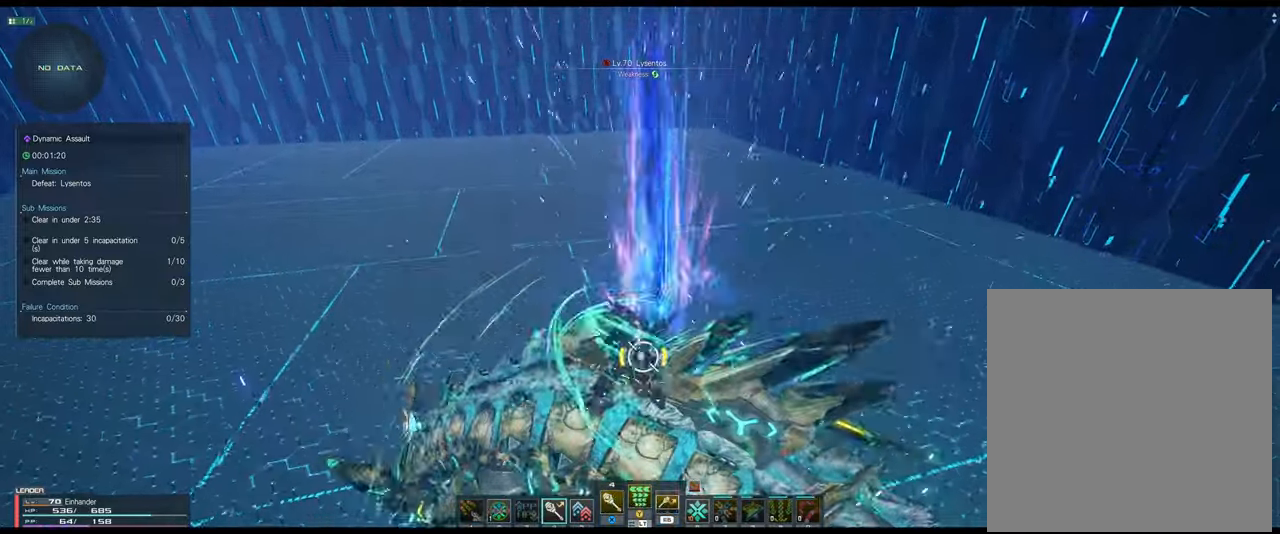
{"buttons": ["X", "L2"], "left_stick": "down-right", "right_stick": "center", "events": [[67, "L2", "down"], [184, "X", "down"], [400, "left_stick", "down-right"]]}
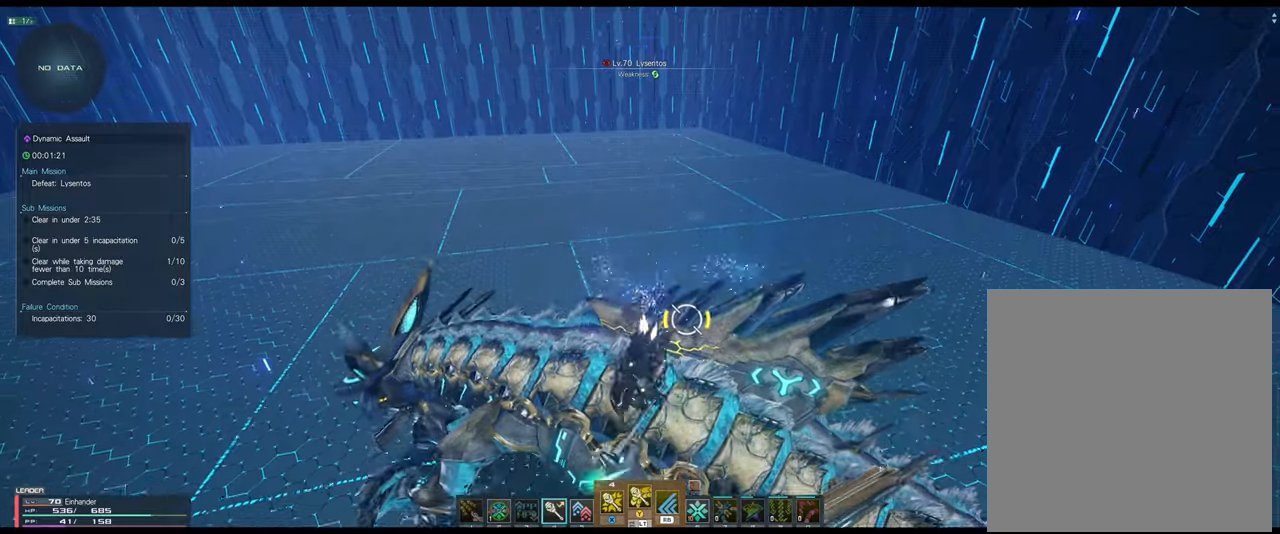
{"buttons": ["X", "L2"], "left_stick": "up-right", "right_stick": "center", "events": [[200, "left_stick", "up-right"], [383, "A", "down"], [483, "A", "up"]]}
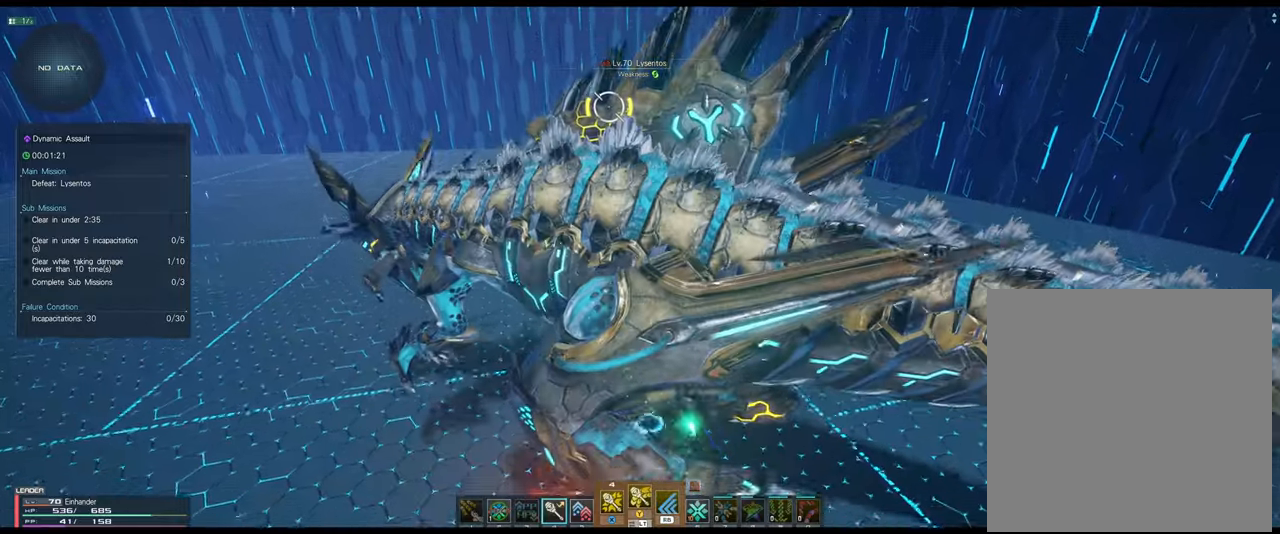
{"buttons": ["L2"], "left_stick": "down", "right_stick": "center", "events": [[33, "left_stick", "center"], [100, "A", "down"], [200, "A", "up"], [300, "A", "down"], [416, "A", "up"], [416, "X", "up"], [416, "left_stick", "down"]]}
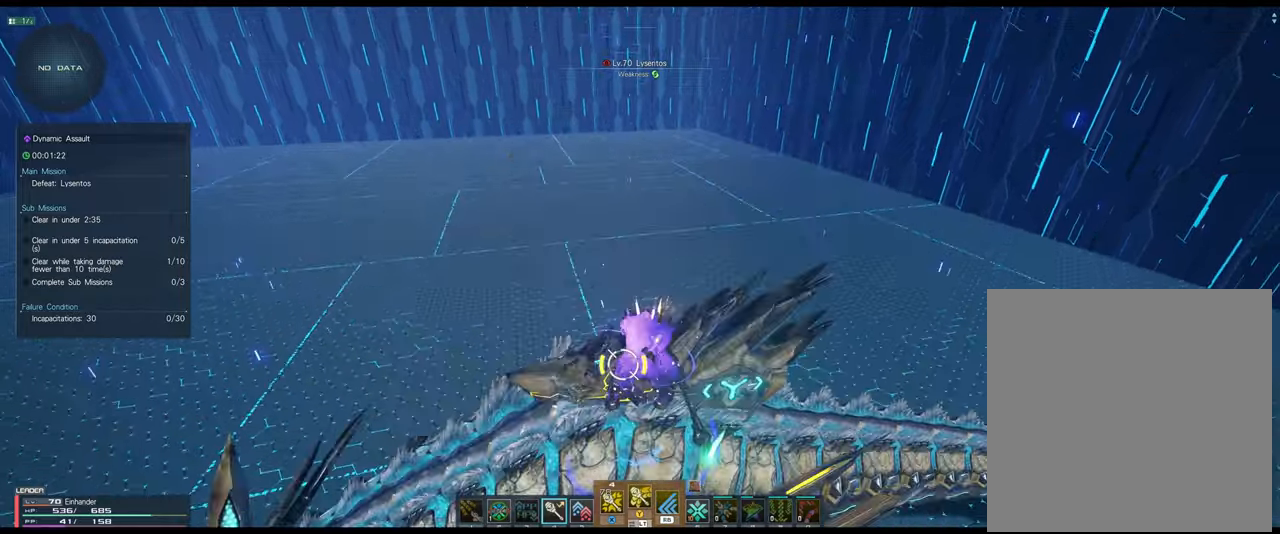
{"buttons": [], "left_stick": "center", "right_stick": "center", "events": [[150, "left_stick", "center"], [166, "L2", "up"]]}
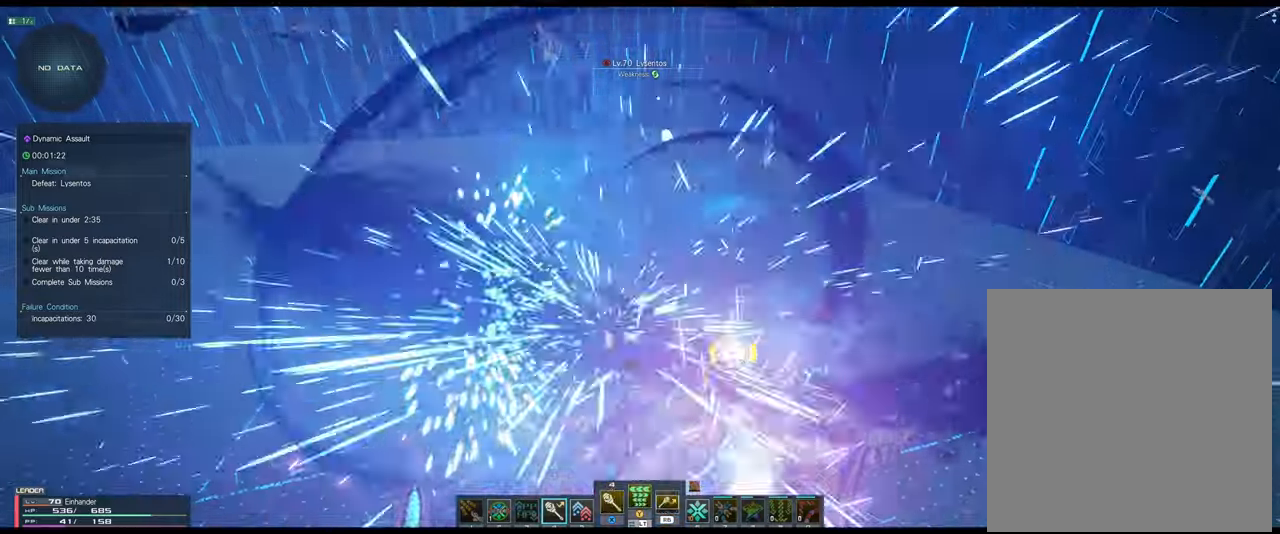
{"buttons": [], "left_stick": "right", "right_stick": "center", "events": [[466, "left_stick", "right"]]}
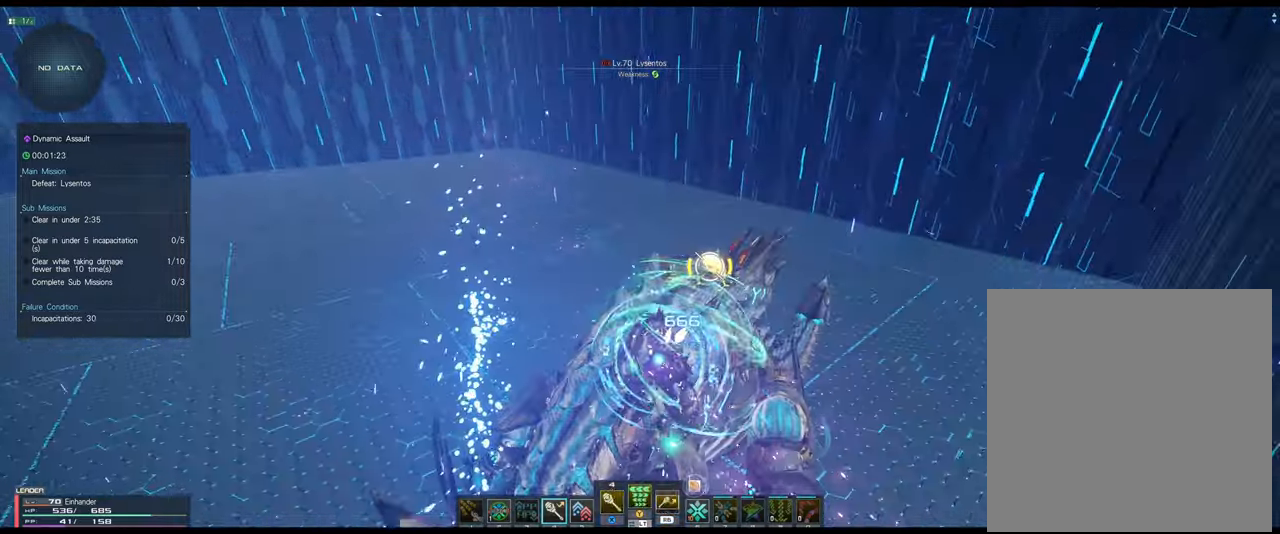
{"buttons": ["R1"], "left_stick": "up", "right_stick": "center", "events": [[100, "R1", "down"], [316, "left_stick", "up"]]}
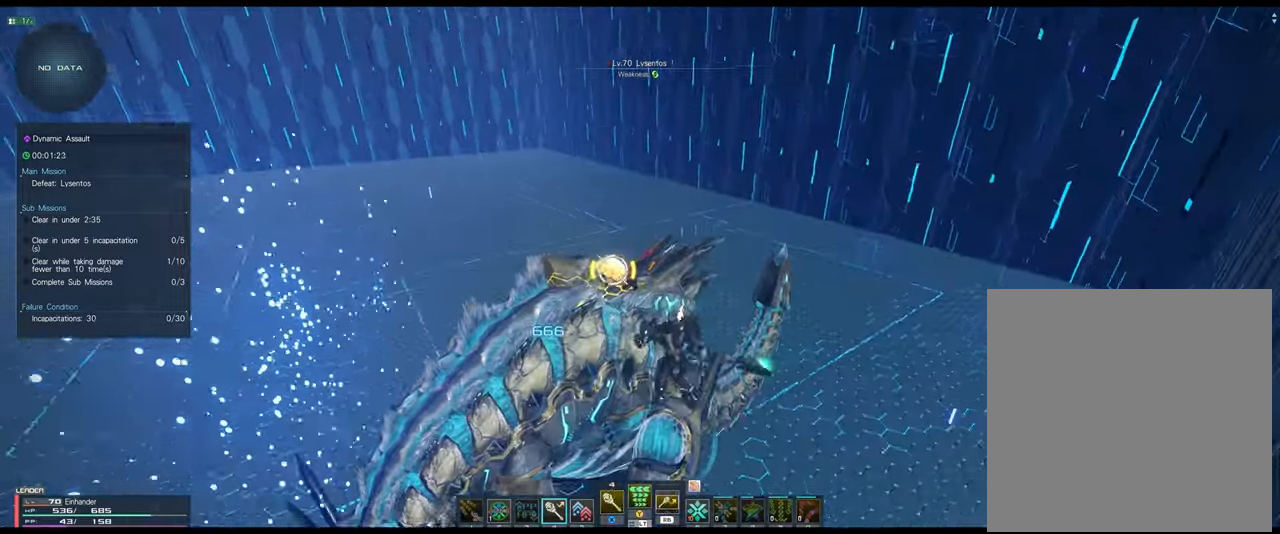
{"buttons": ["R1"], "left_stick": "up", "right_stick": "center", "events": []}
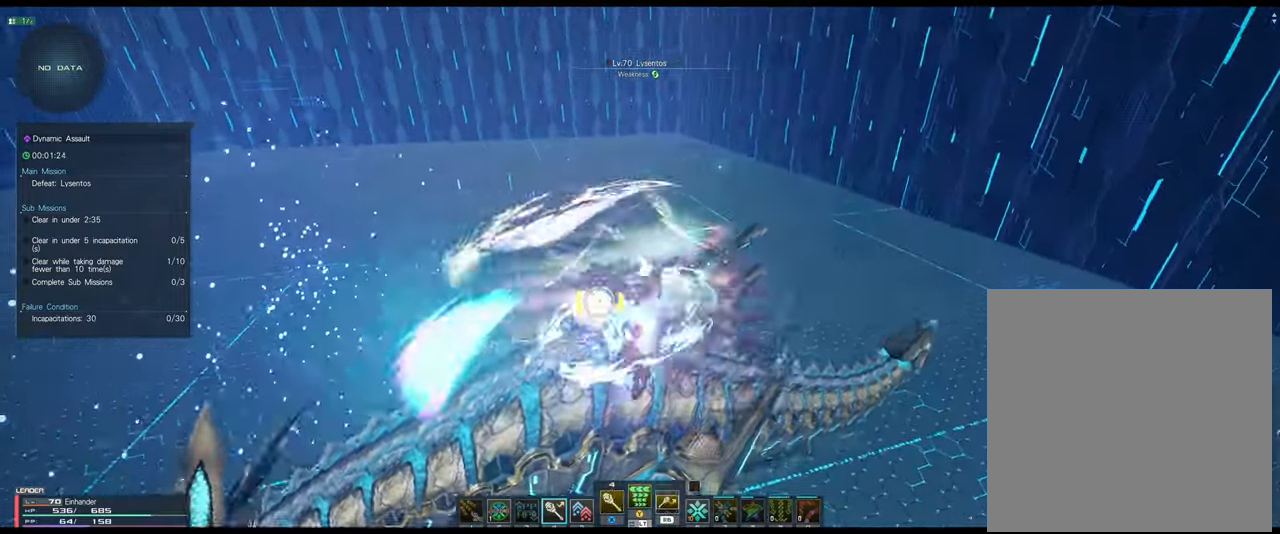
{"buttons": ["R1"], "left_stick": "up", "right_stick": "center", "events": [[100, "R1", "up"], [483, "R1", "down"]]}
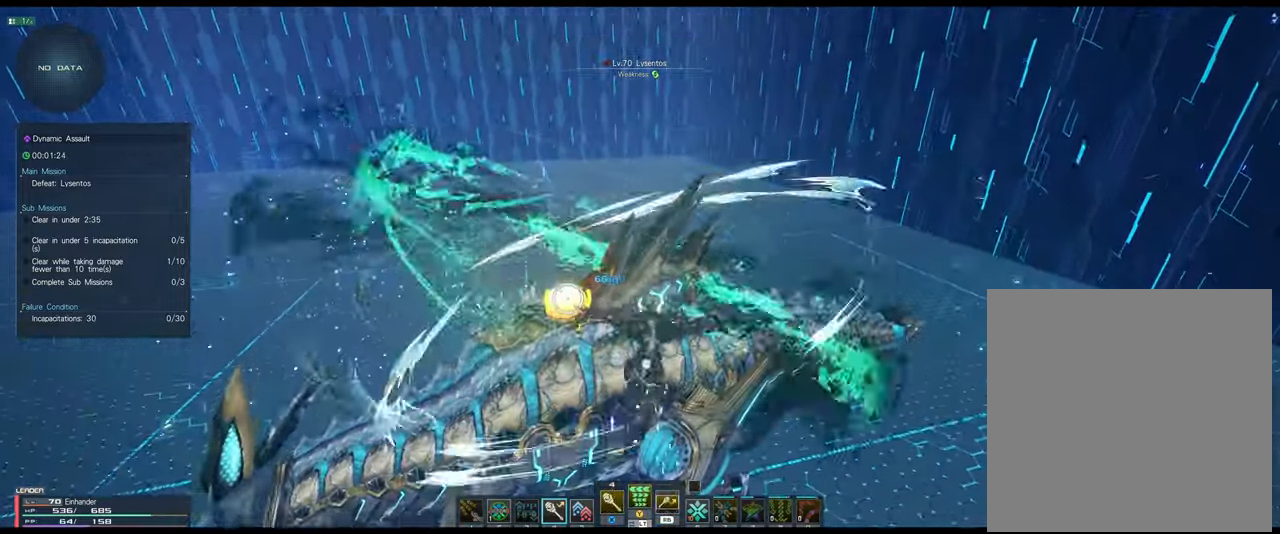
{"buttons": ["Y"], "left_stick": "right", "right_stick": "center", "events": [[166, "R1", "up"], [283, "Y", "down"], [450, "left_stick", "right"]]}
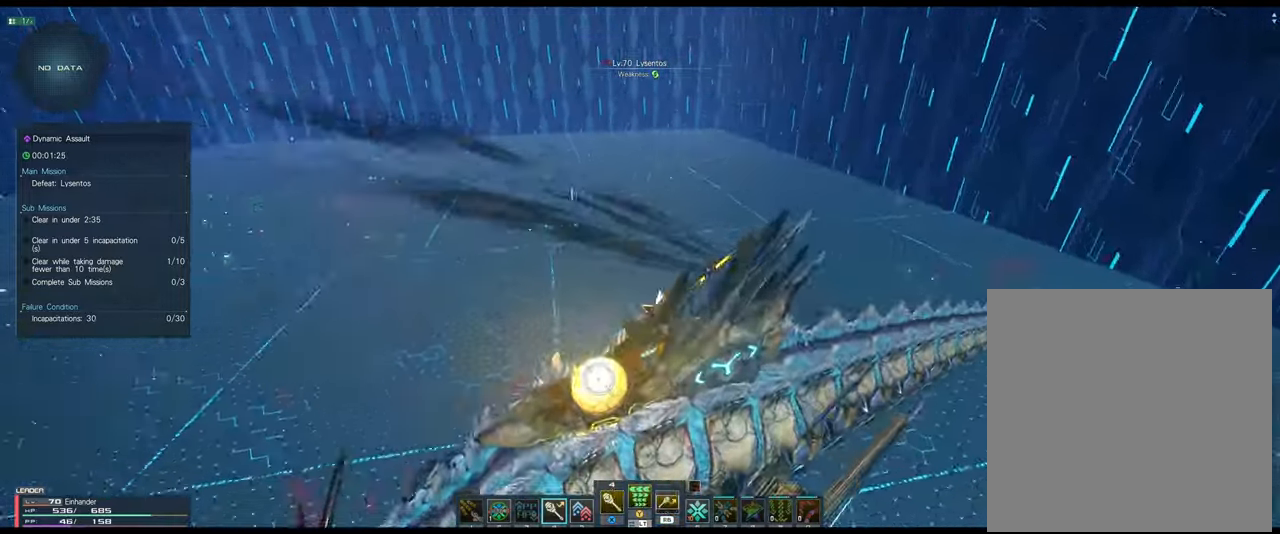
{"buttons": ["A", "Y"], "left_stick": "down", "right_stick": "center", "events": [[33, "left_stick", "down-right"], [400, "left_stick", "down"], [450, "A", "down"]]}